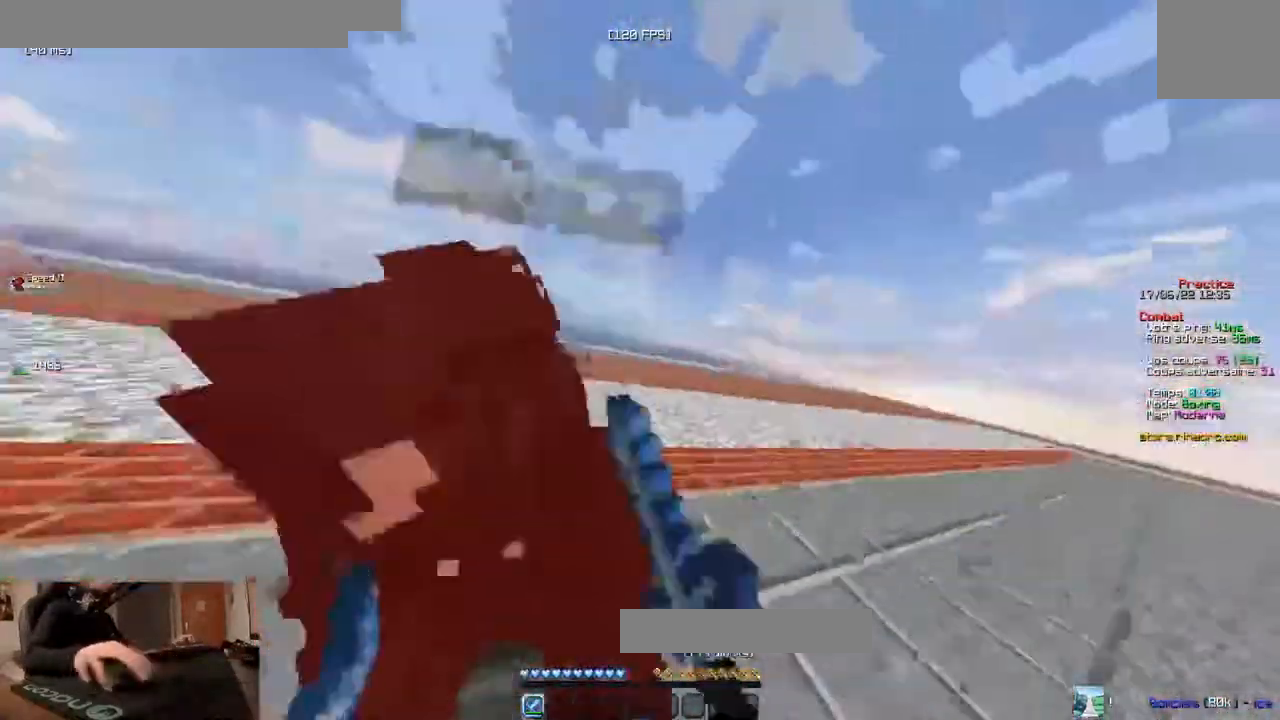
Gameplay with keyboard; each line is a JSON object with the keys held at the frame after it. "events" lists presses ("down") and releases ("up") of "d", "q", "s" and "z" between this image and that frame as [ms after this image, input, new state], when the widget could be followed in between. No other keys are recorded. Mouse input is not recorded.
{"keys": ["d", "z"], "events": [[83, "z", "up"], [467, "z", "down"]]}
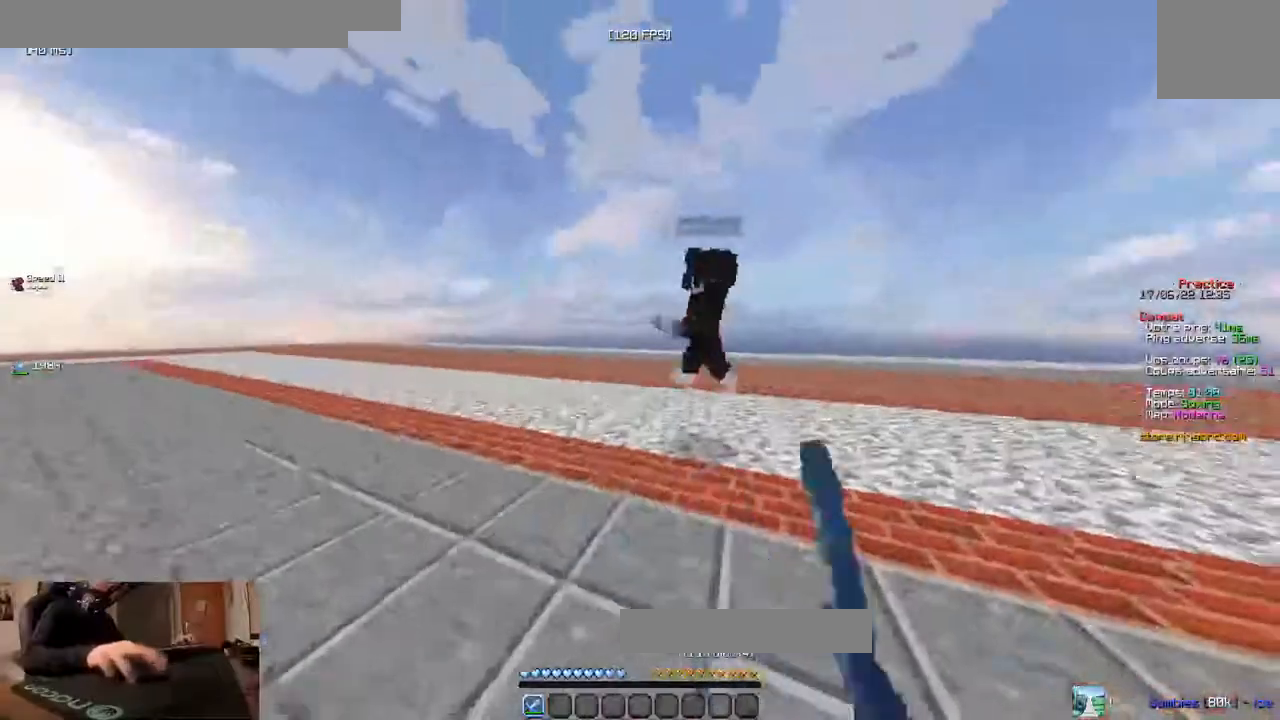
{"keys": ["d", "z"], "events": []}
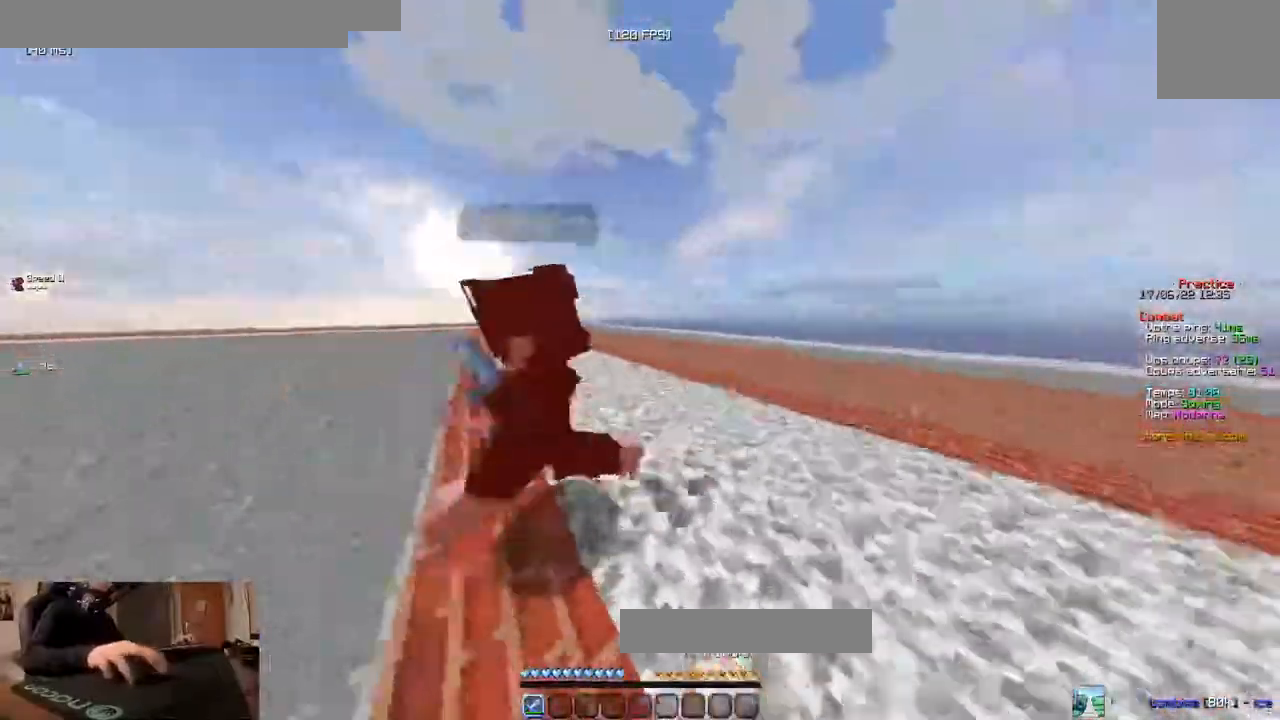
{"keys": ["q", "z"], "events": [[83, "z", "up"], [167, "d", "up"], [167, "z", "down"], [250, "z", "up"], [350, "z", "down"], [467, "q", "down"]]}
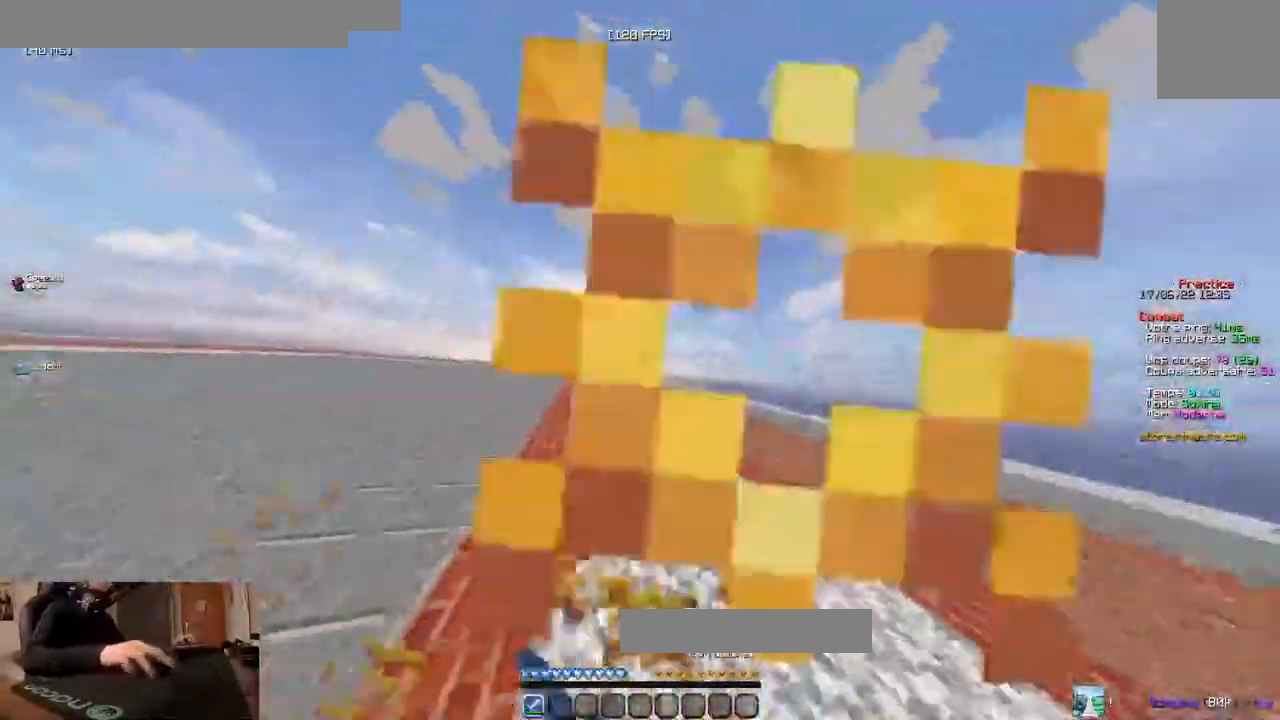
{"keys": ["q", "z"], "events": [[33, "z", "up"], [183, "z", "down"]]}
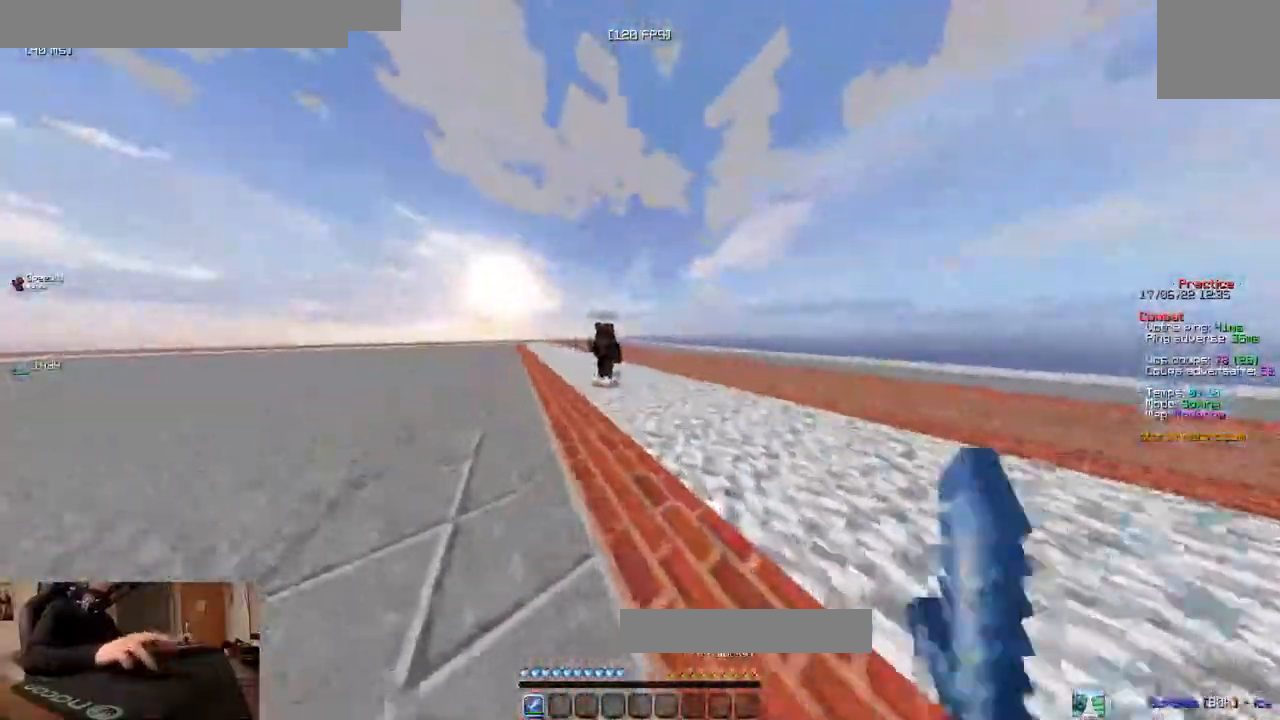
{"keys": ["z"], "events": [[417, "q", "up"]]}
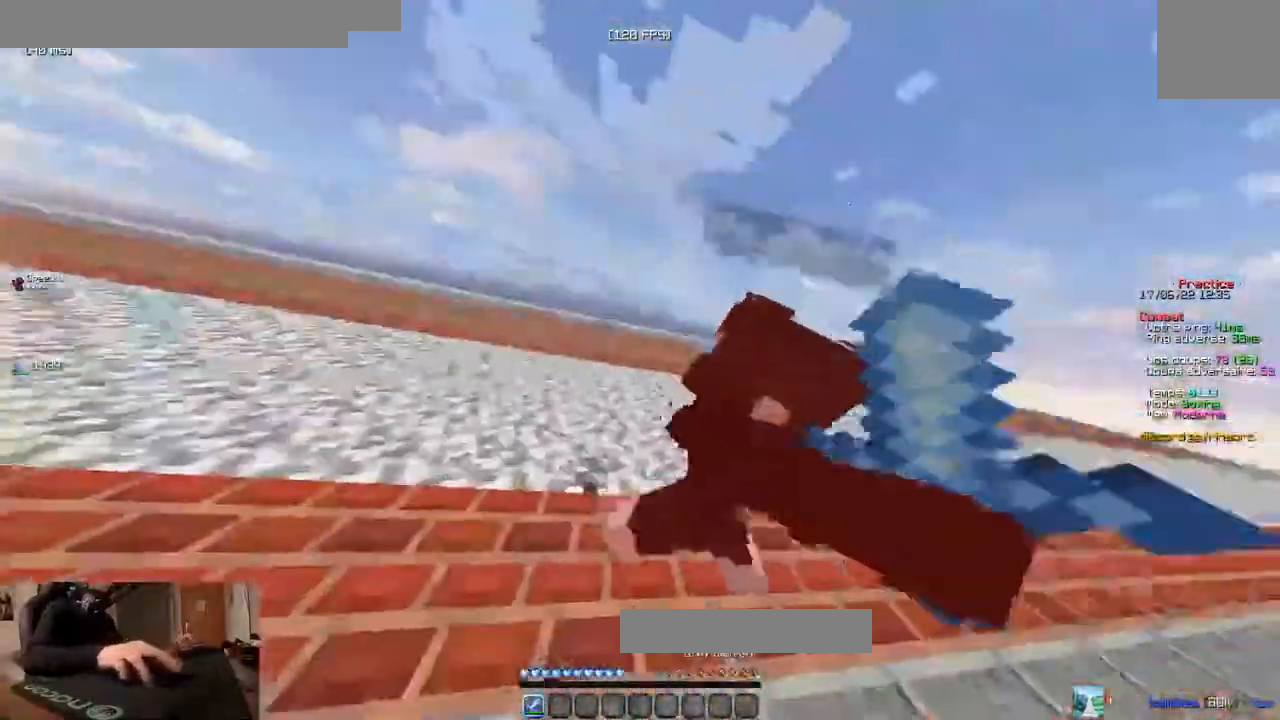
{"keys": ["d", "z"], "events": [[17, "d", "down"], [33, "z", "up"], [183, "z", "down"]]}
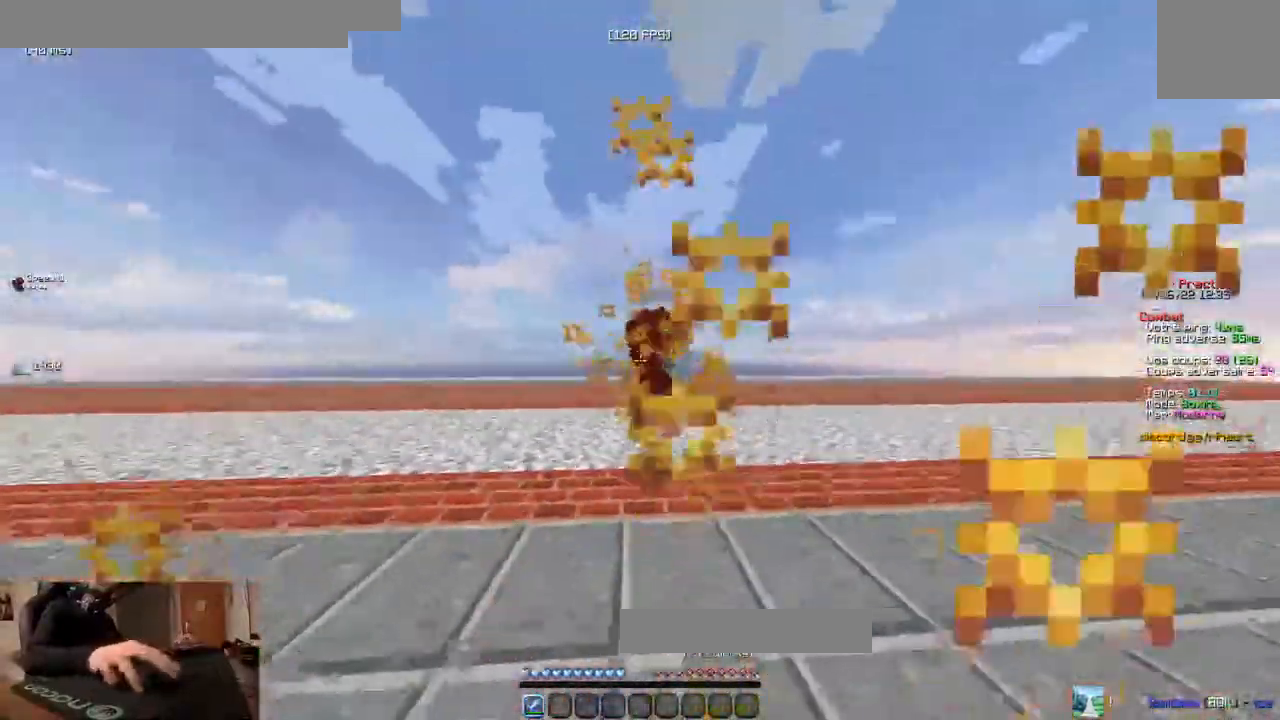
{"keys": ["d", "z"], "events": []}
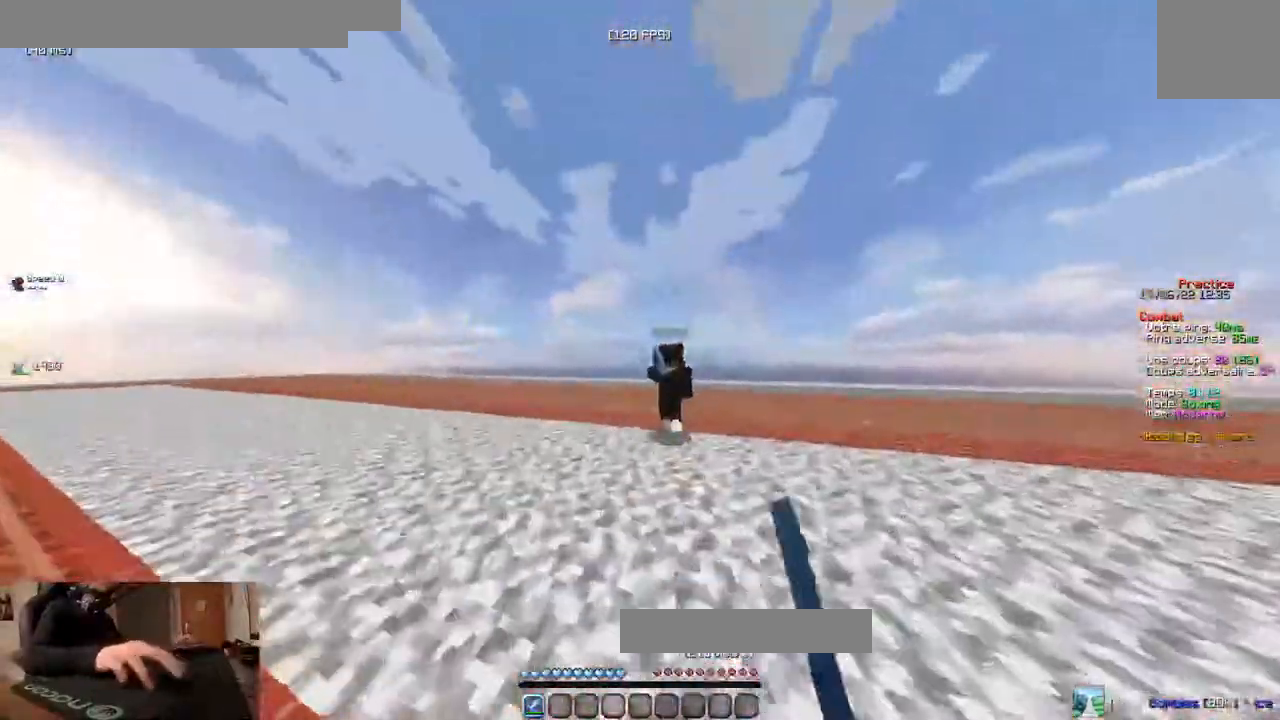
{"keys": ["z"], "events": [[333, "z", "up"], [433, "z", "down"], [467, "d", "up"]]}
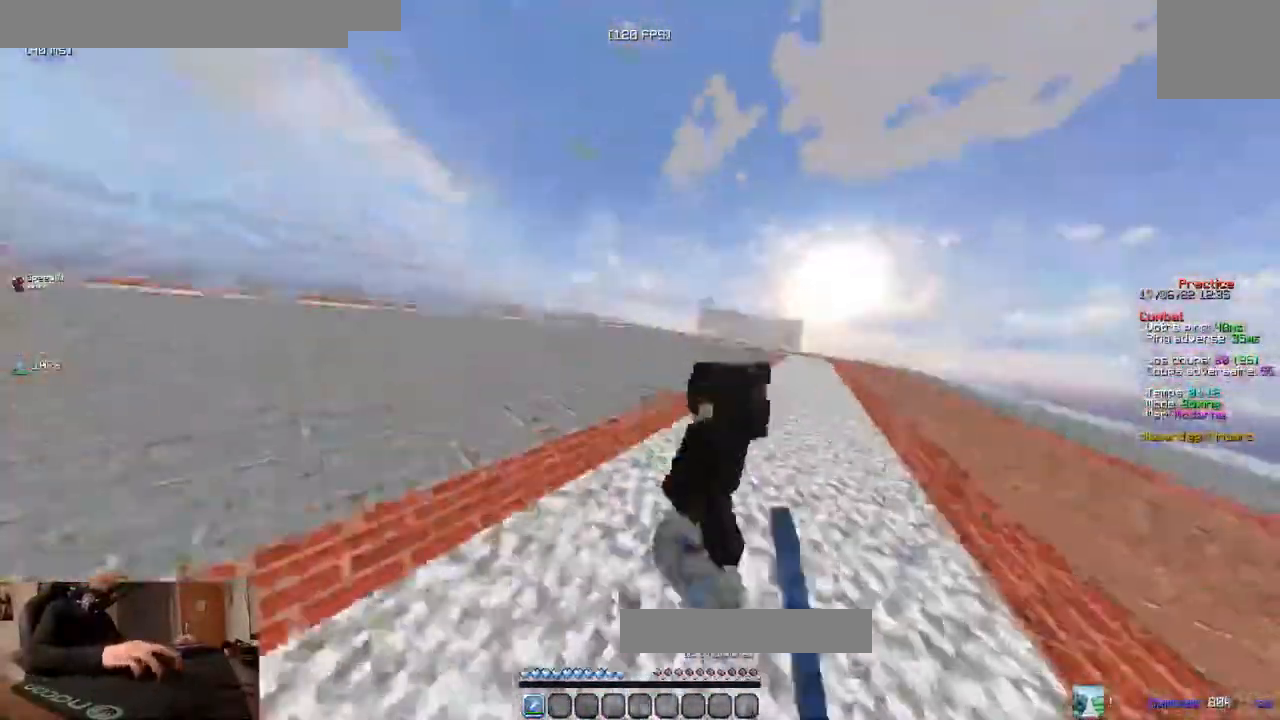
{"keys": ["q"], "events": [[200, "q", "down"], [483, "z", "up"]]}
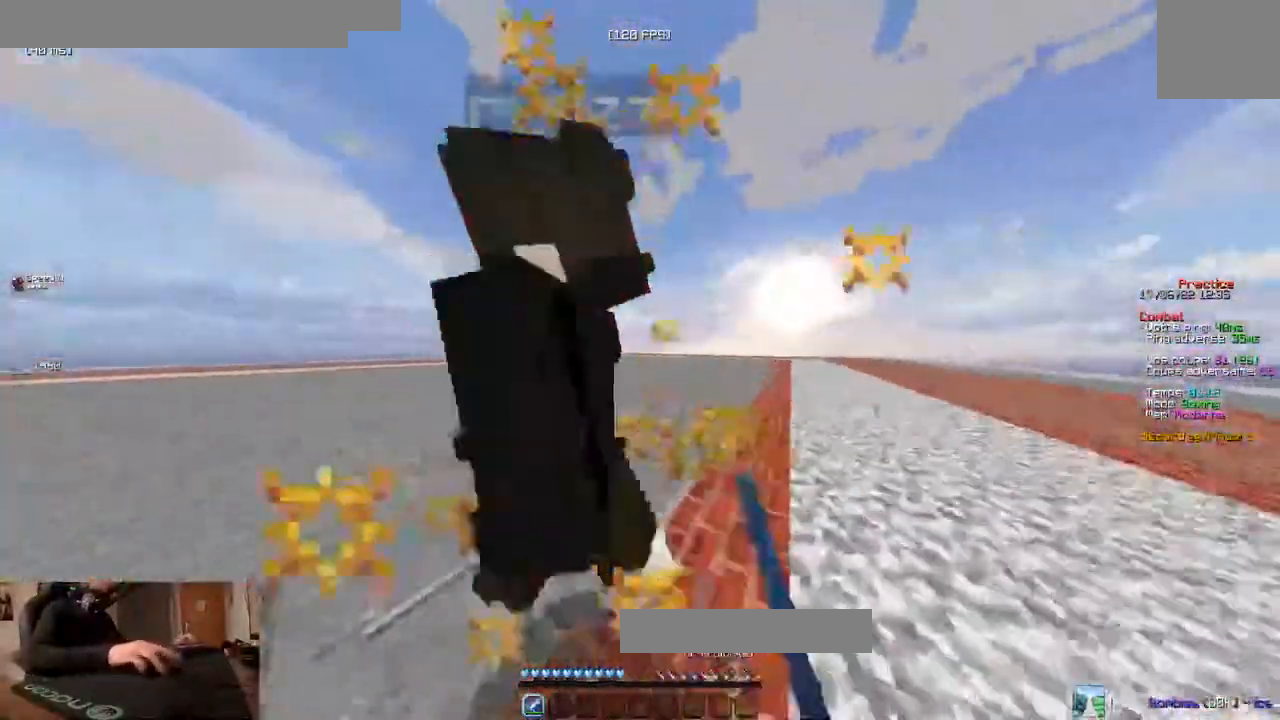
{"keys": ["q", "z"], "events": [[250, "z", "down"]]}
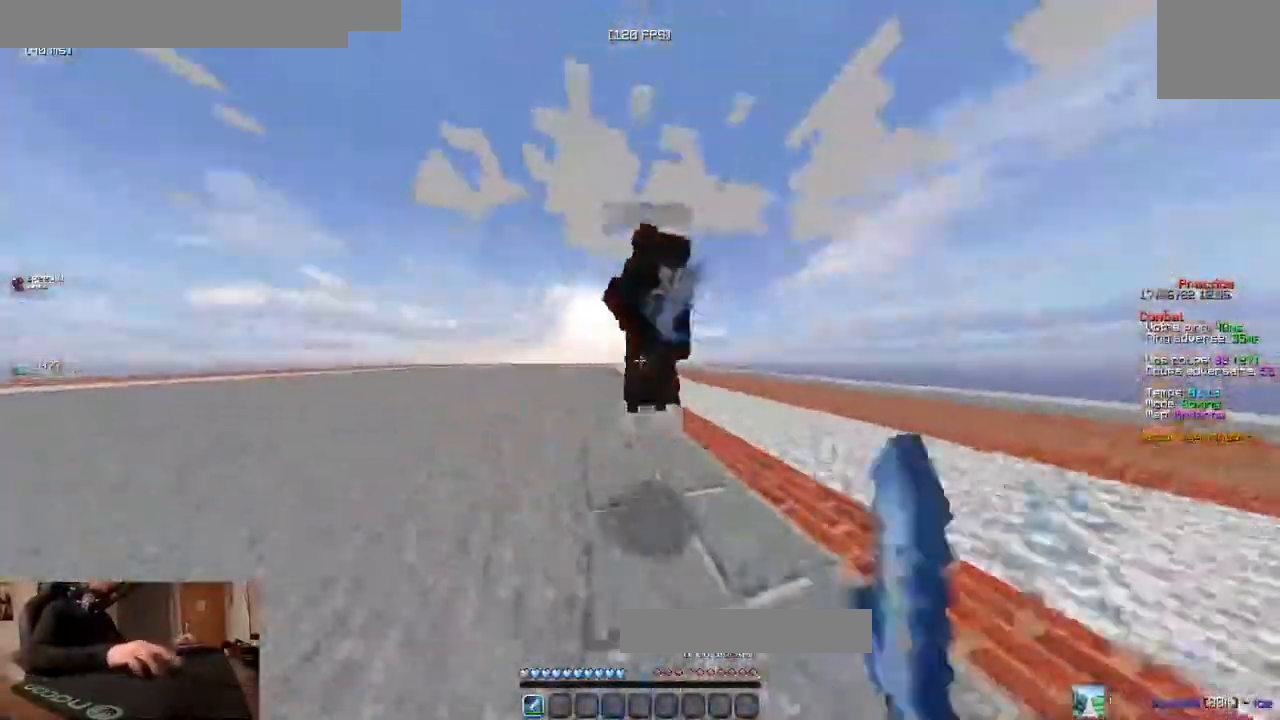
{"keys": ["q"], "events": [[233, "z", "up"]]}
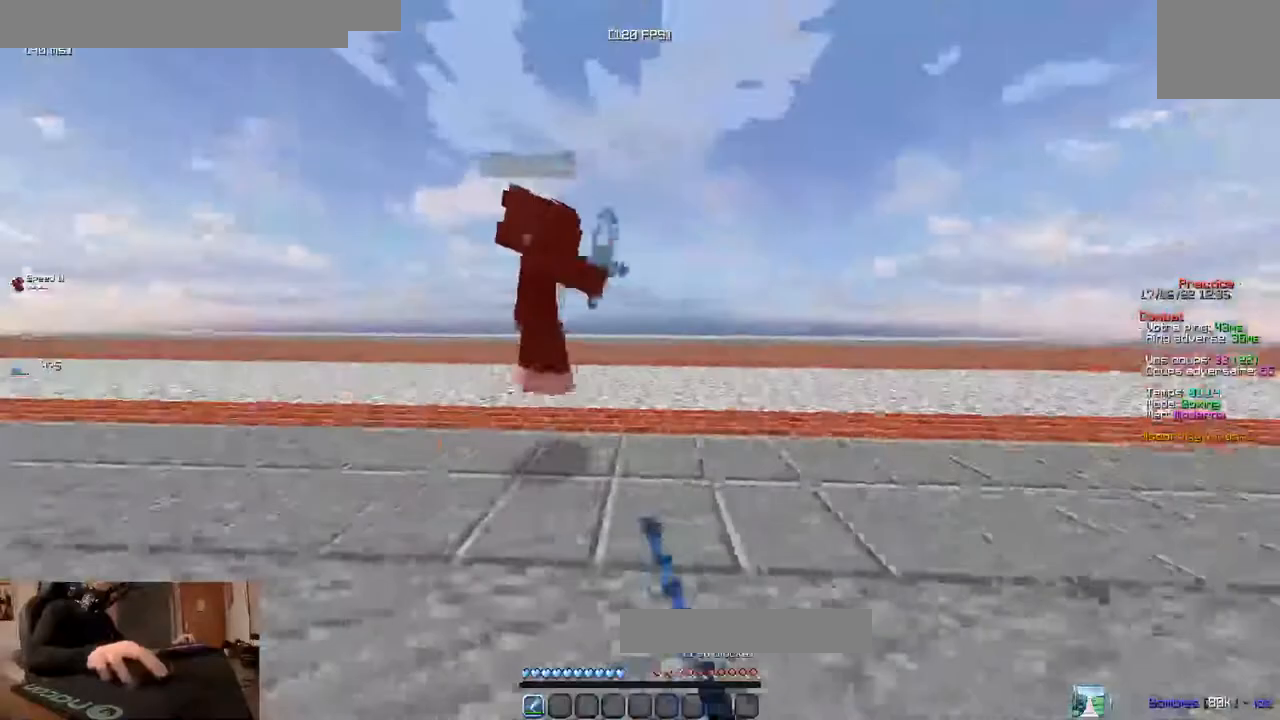
{"keys": ["q"], "events": [[100, "z", "down"], [317, "z", "up"]]}
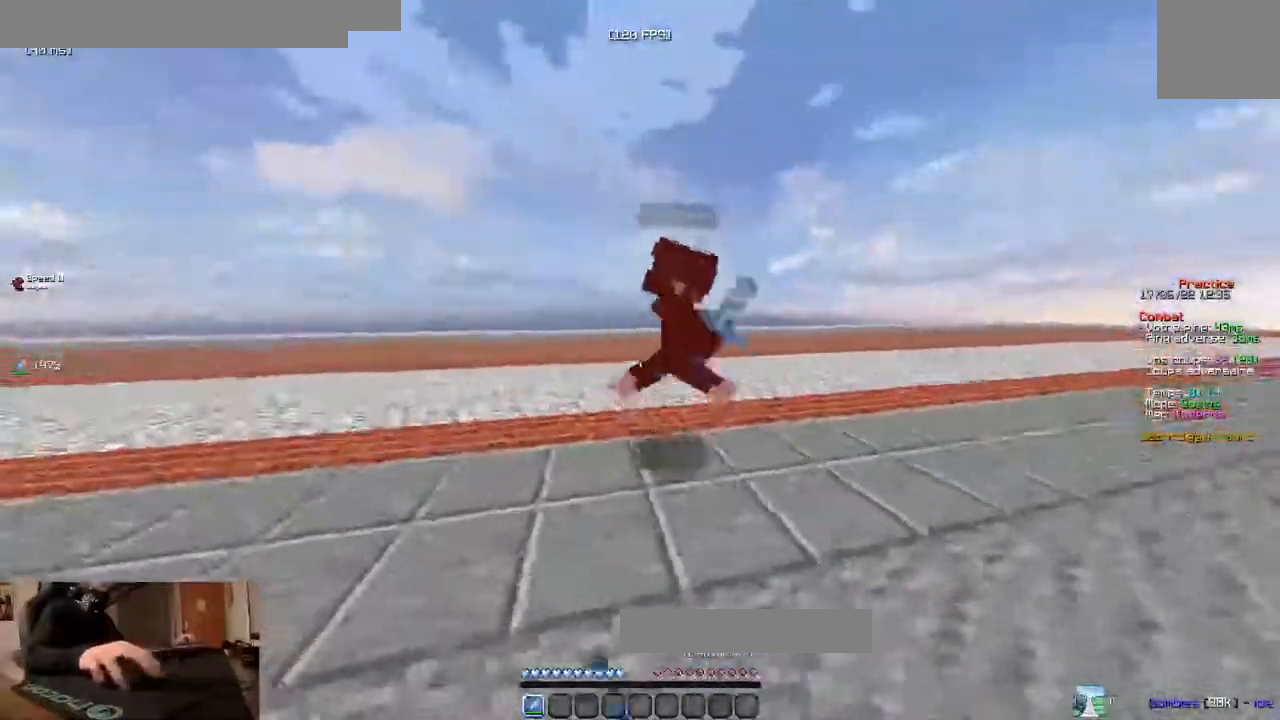
{"keys": ["q", "z"], "events": [[267, "z", "down"]]}
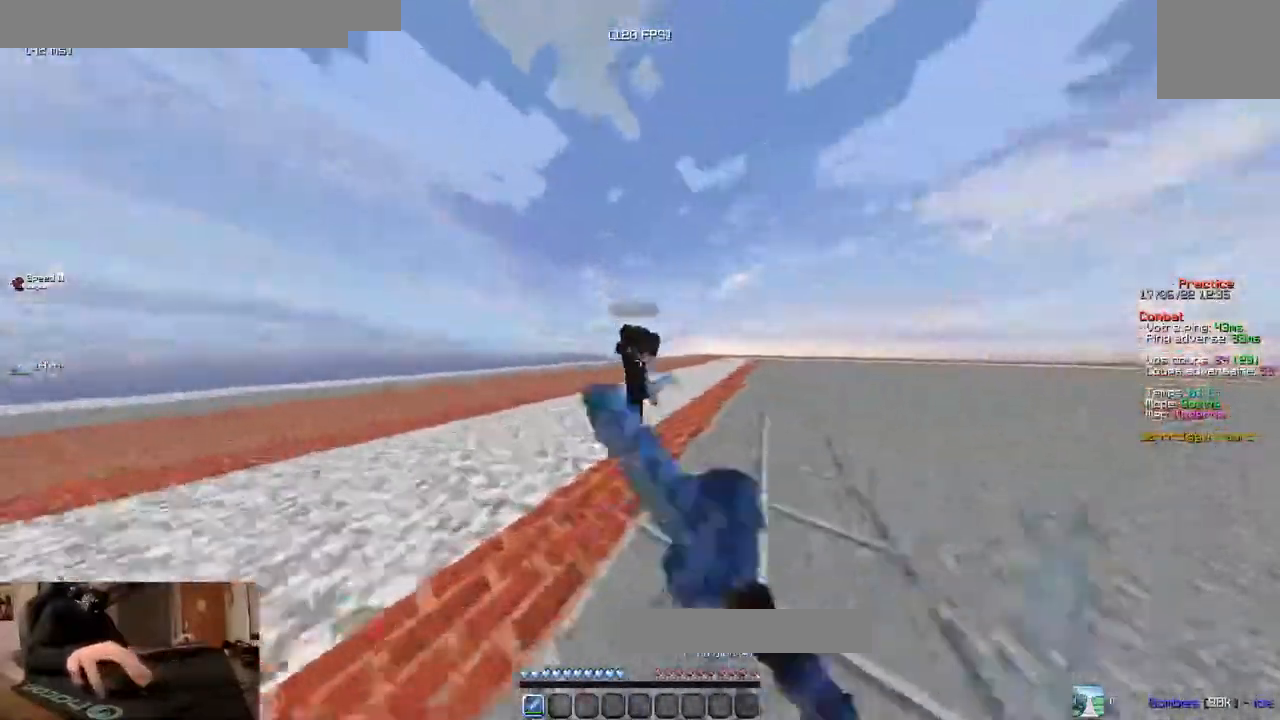
{"keys": ["d", "z"], "events": [[317, "d", "down"], [333, "q", "up"], [367, "z", "up"], [433, "z", "down"]]}
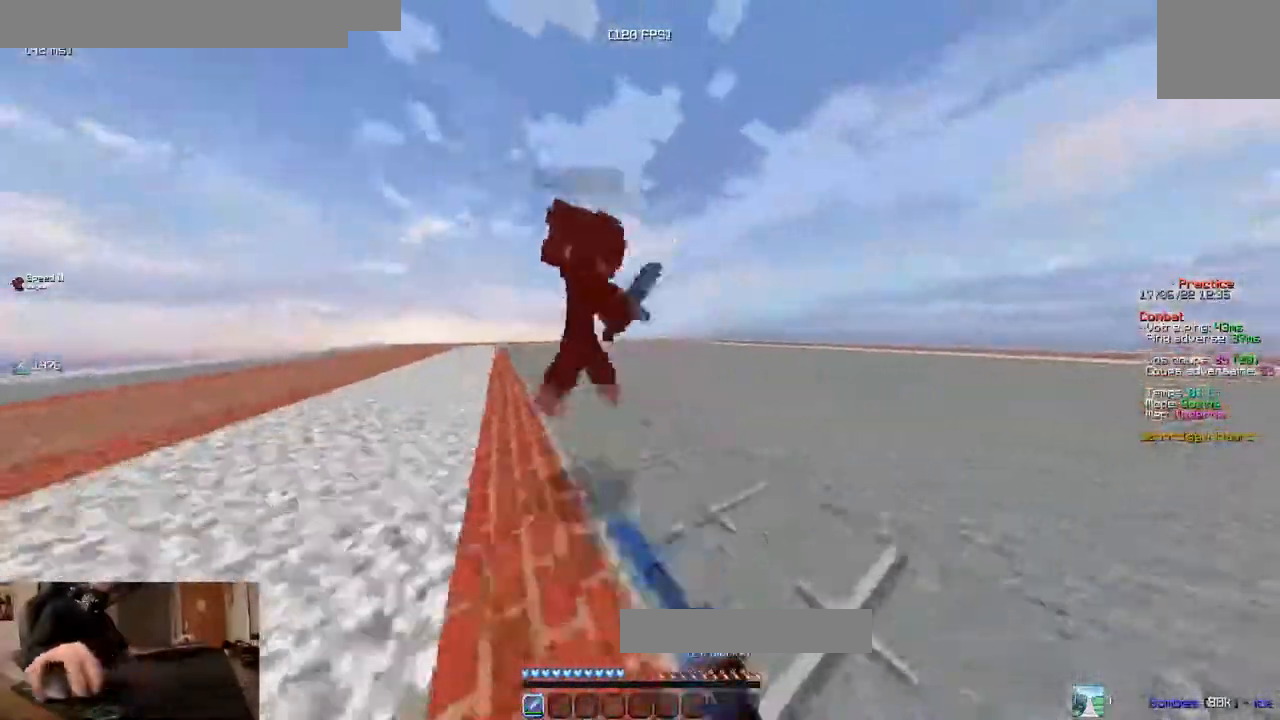
{"keys": ["d", "z"], "events": [[167, "d", "up"], [200, "d", "down"], [333, "z", "up"], [367, "z", "down"], [433, "z", "up"], [500, "z", "down"]]}
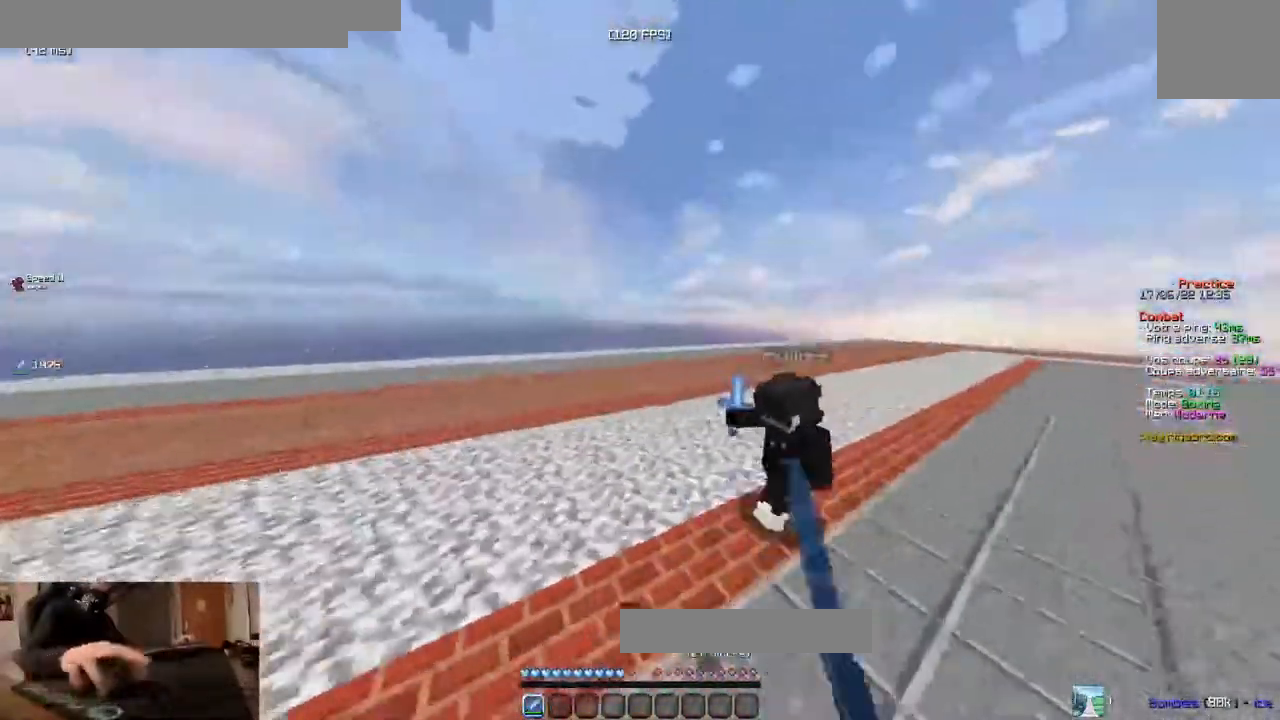
{"keys": ["z"], "events": [[383, "d", "up"]]}
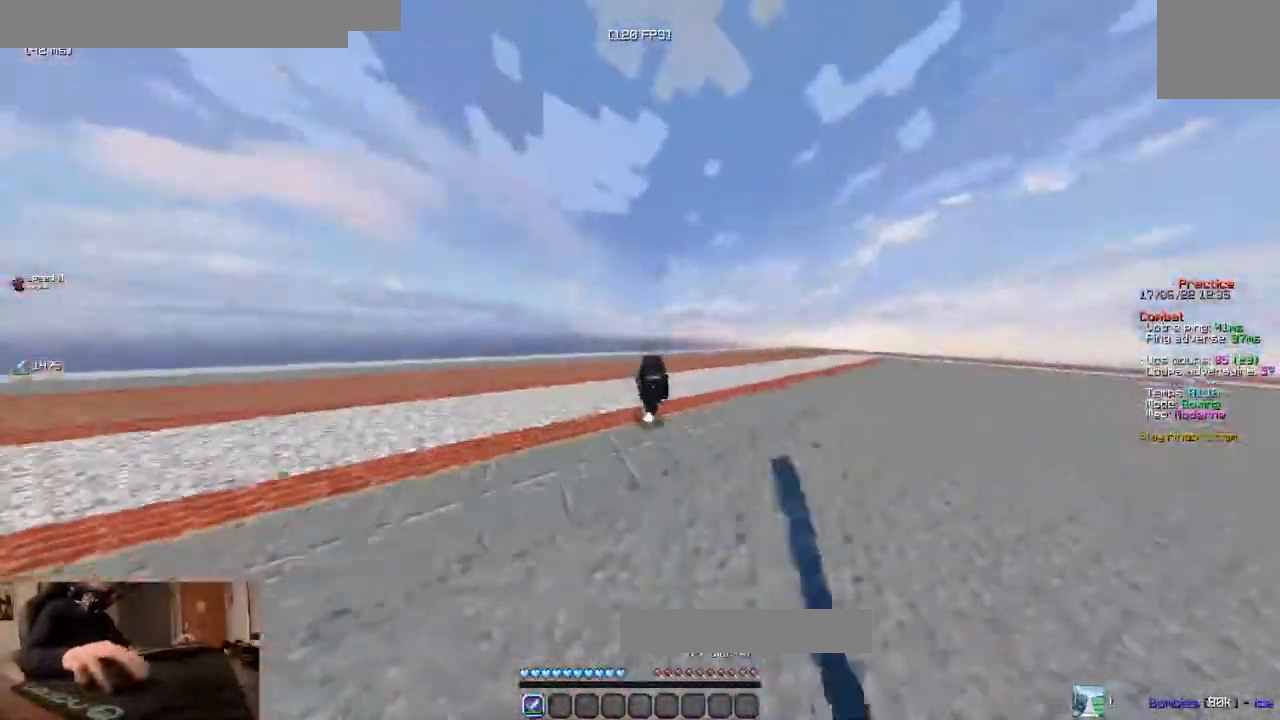
{"keys": ["z"], "events": []}
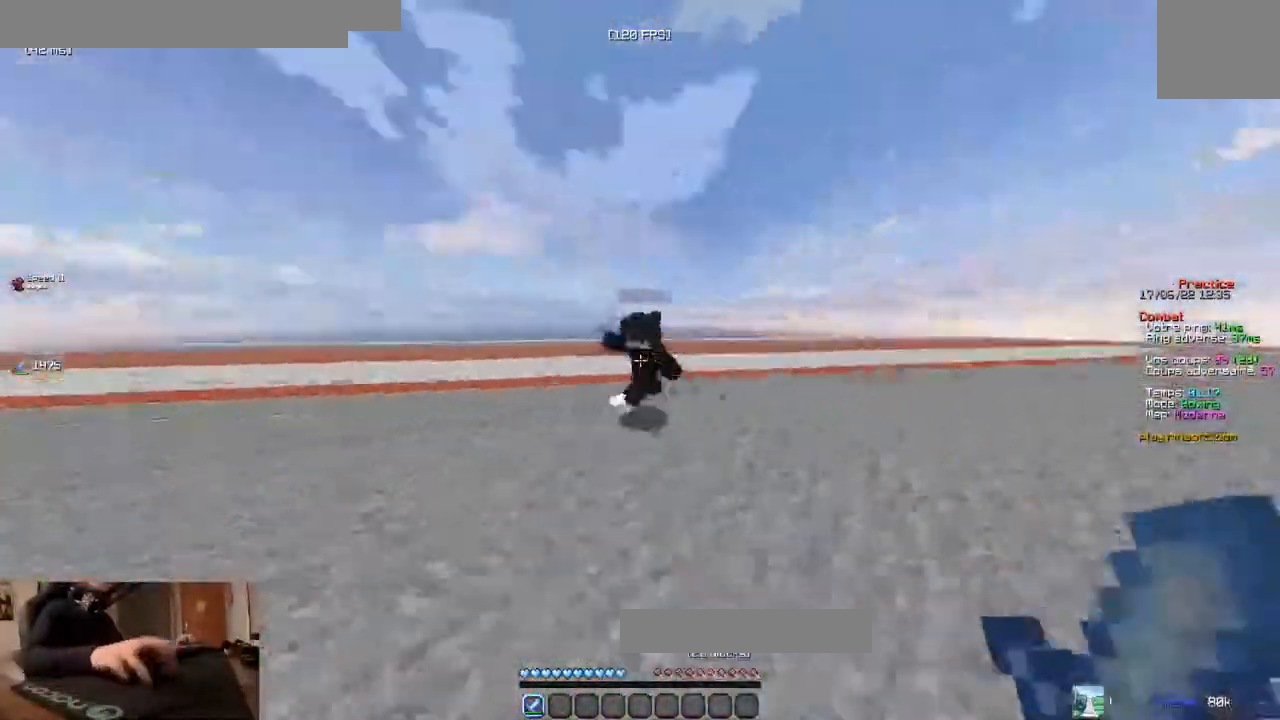
{"keys": [], "events": [[283, "z", "up"]]}
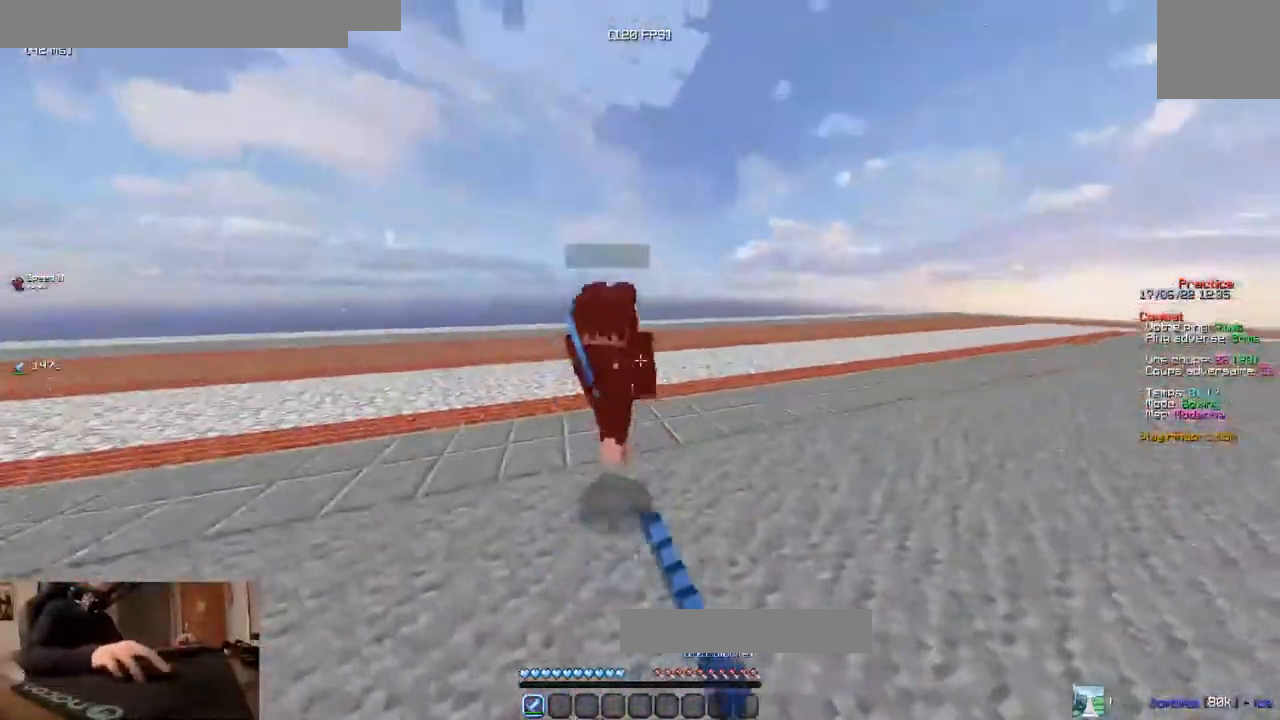
{"keys": ["z"], "events": [[17, "z", "down"]]}
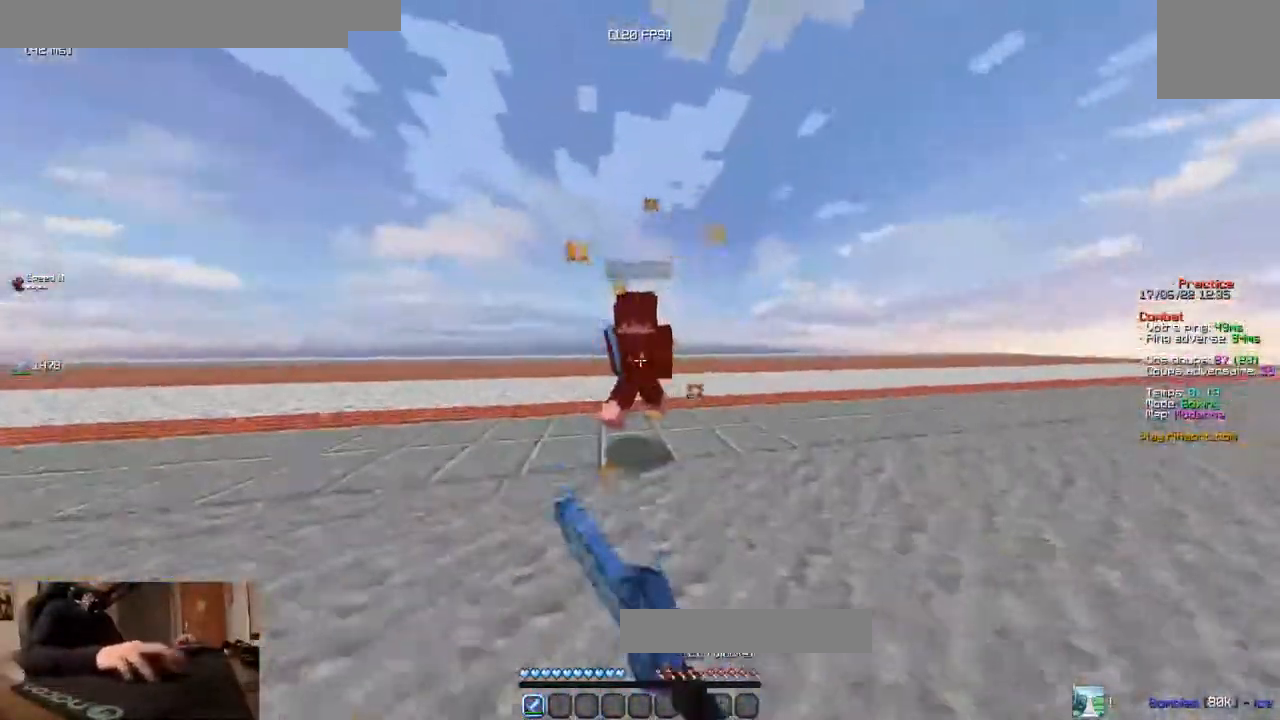
{"keys": ["z"], "events": [[283, "z", "up"], [500, "z", "down"]]}
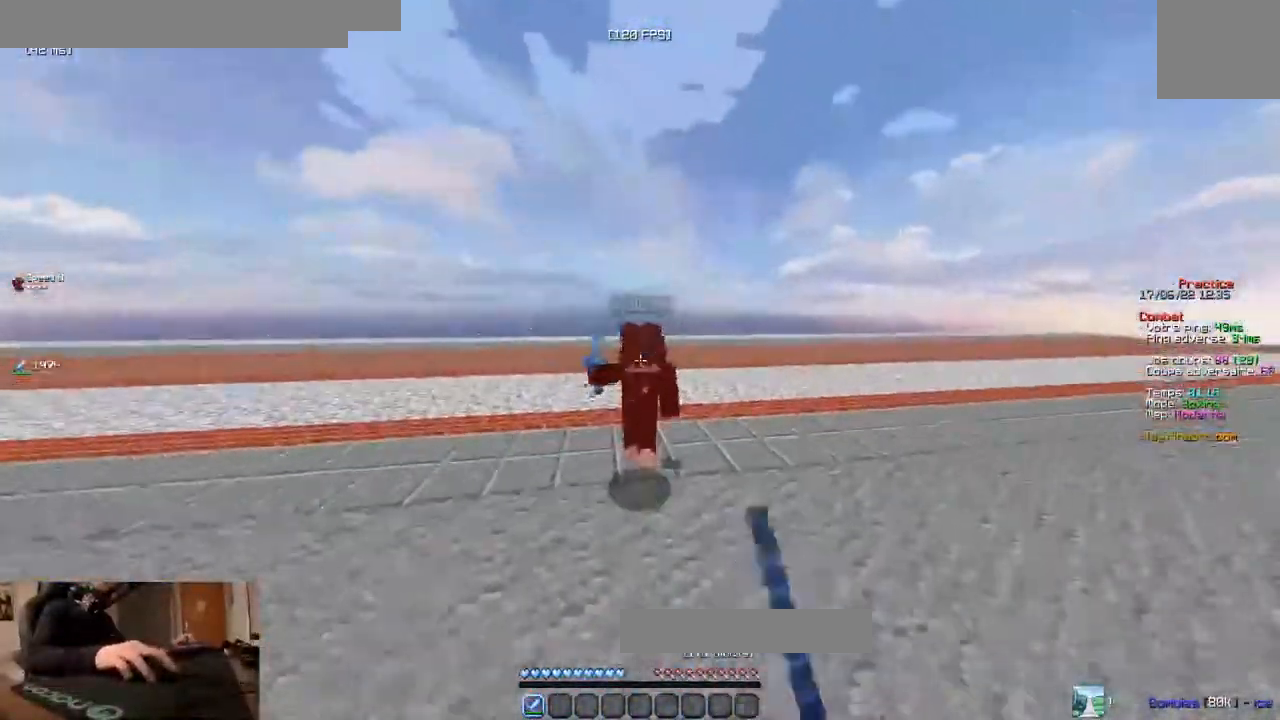
{"keys": ["z"], "events": []}
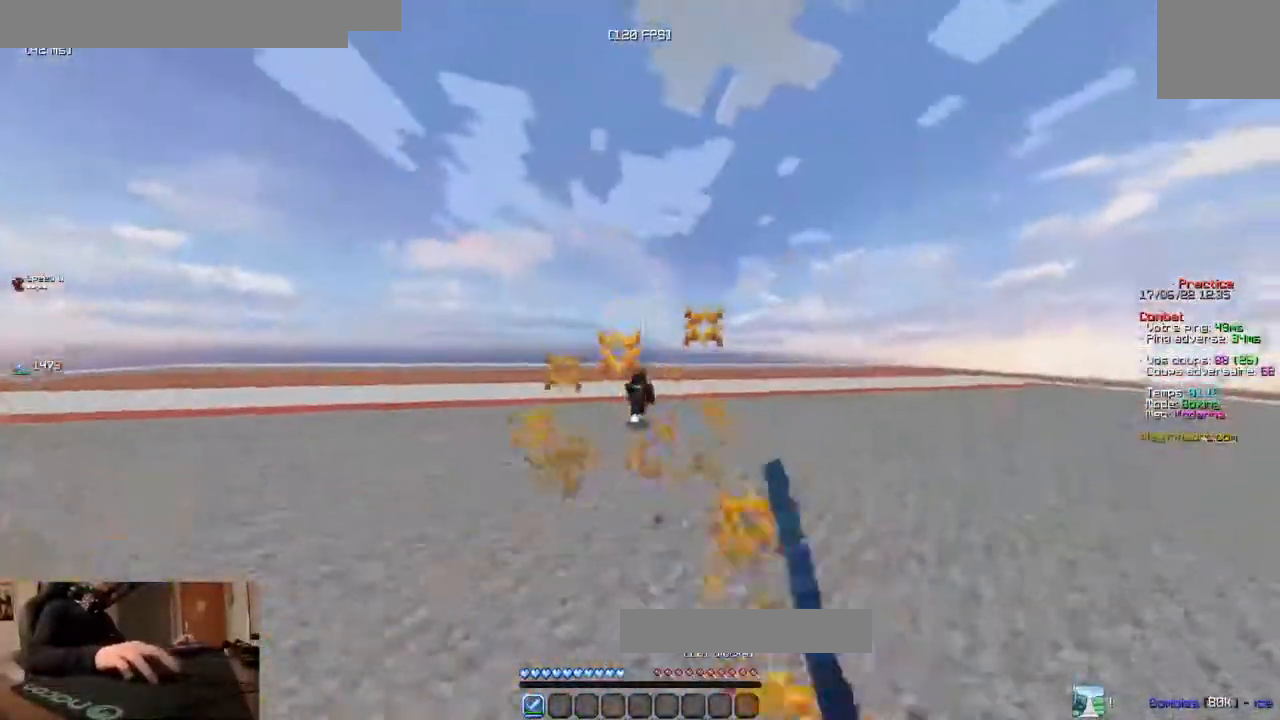
{"keys": ["q", "z"], "events": [[333, "q", "down"]]}
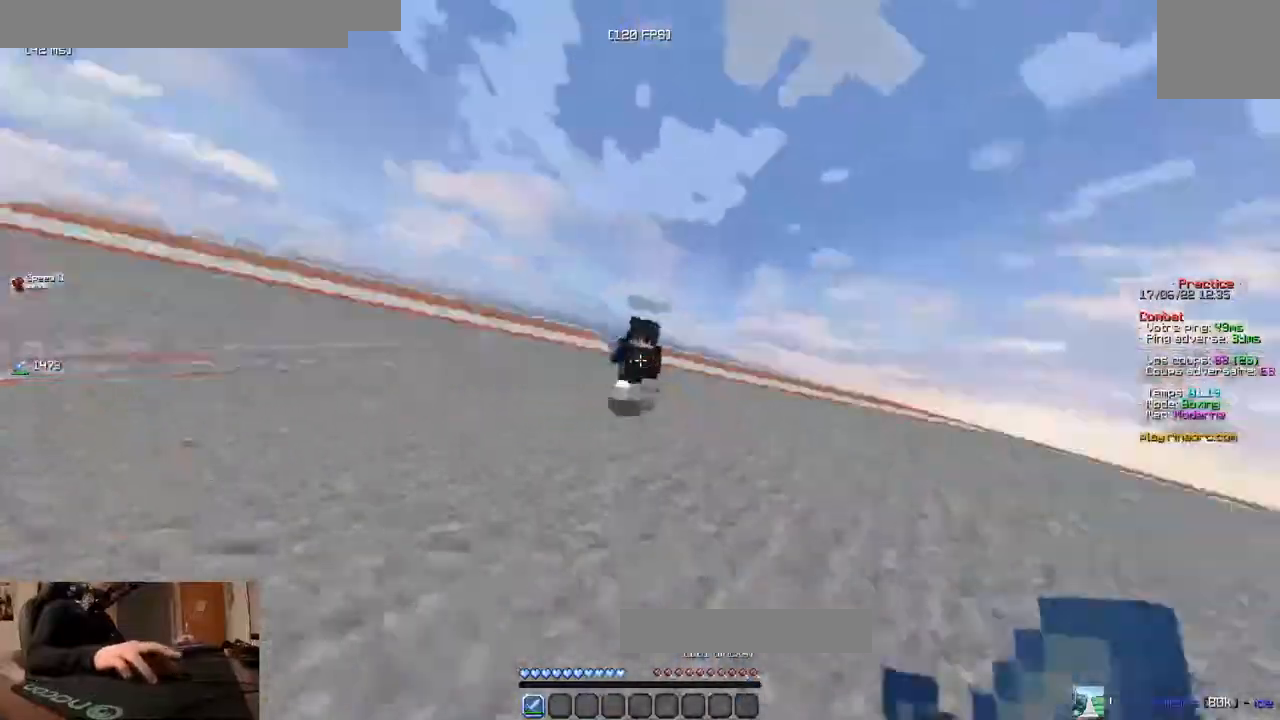
{"keys": ["q", "z"], "events": []}
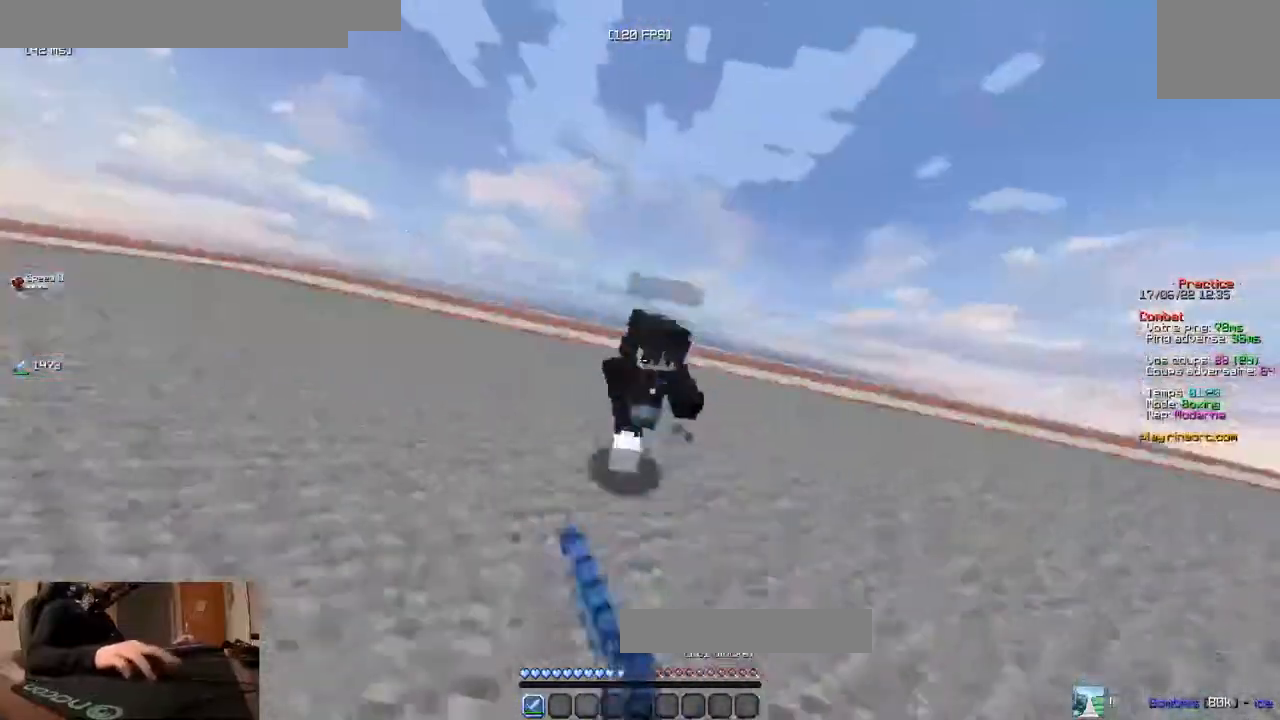
{"keys": ["q", "z"], "events": []}
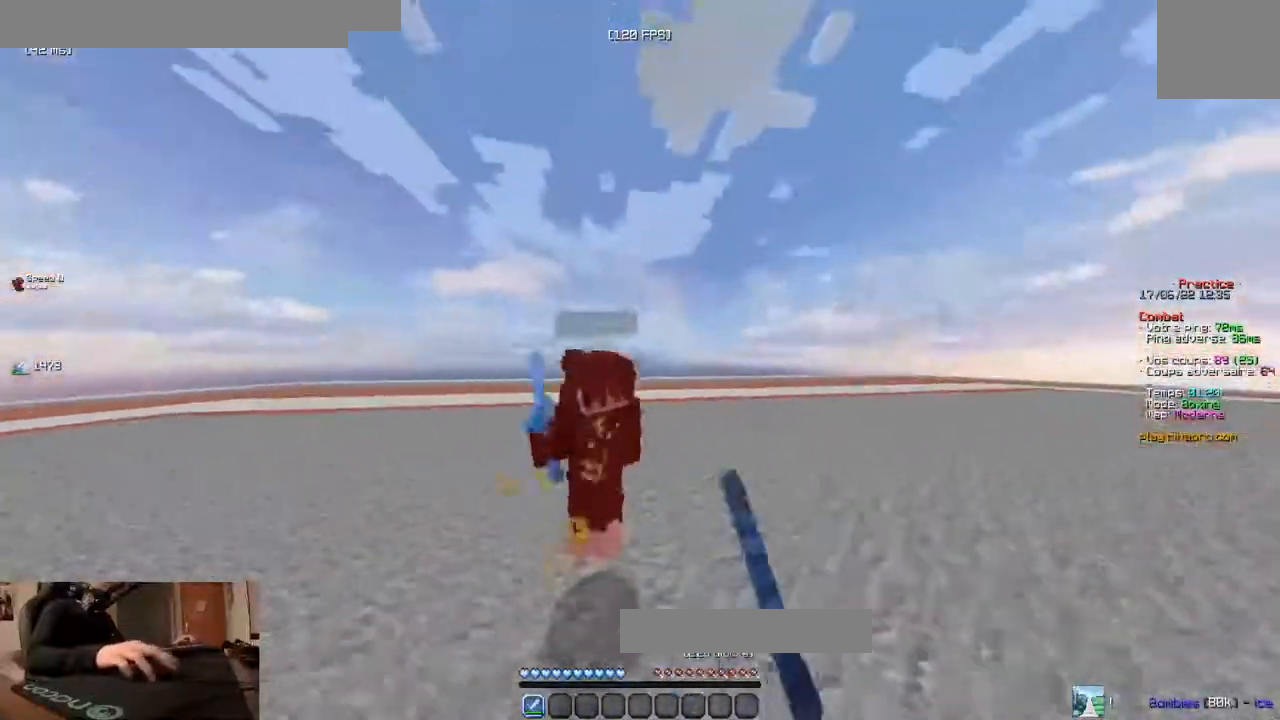
{"keys": ["z"], "events": [[417, "q", "up"]]}
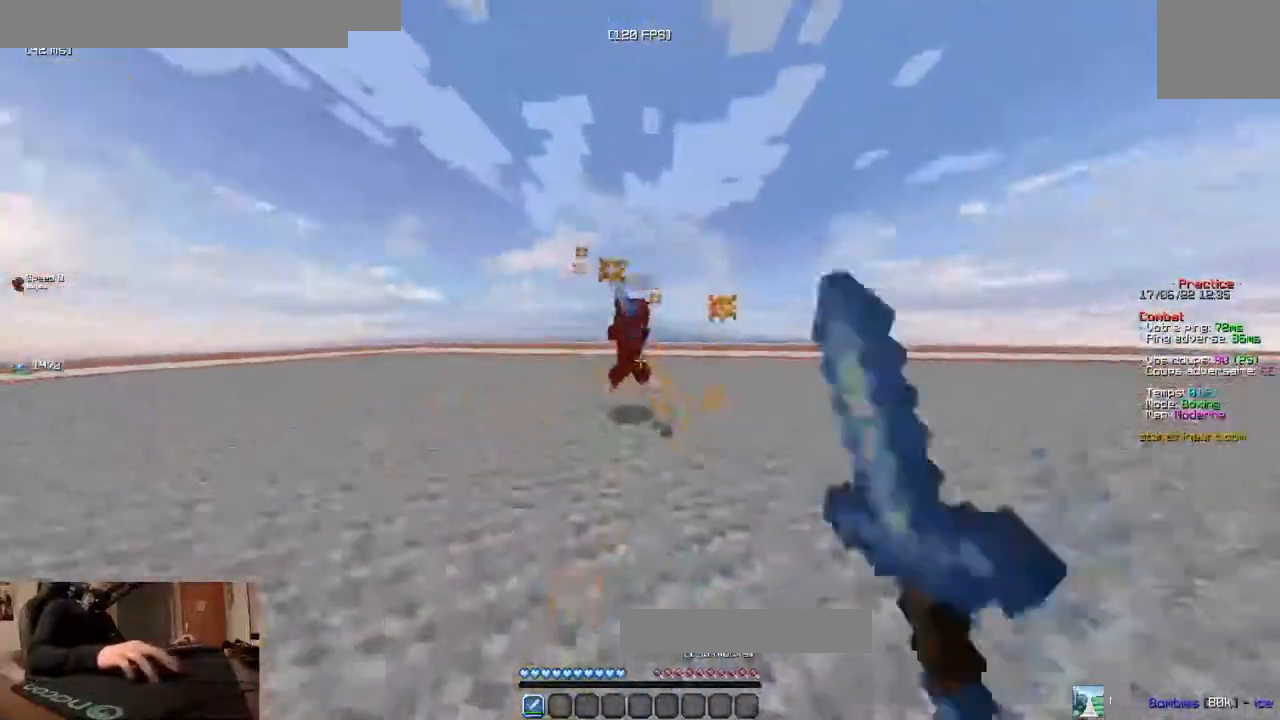
{"keys": ["z"], "events": []}
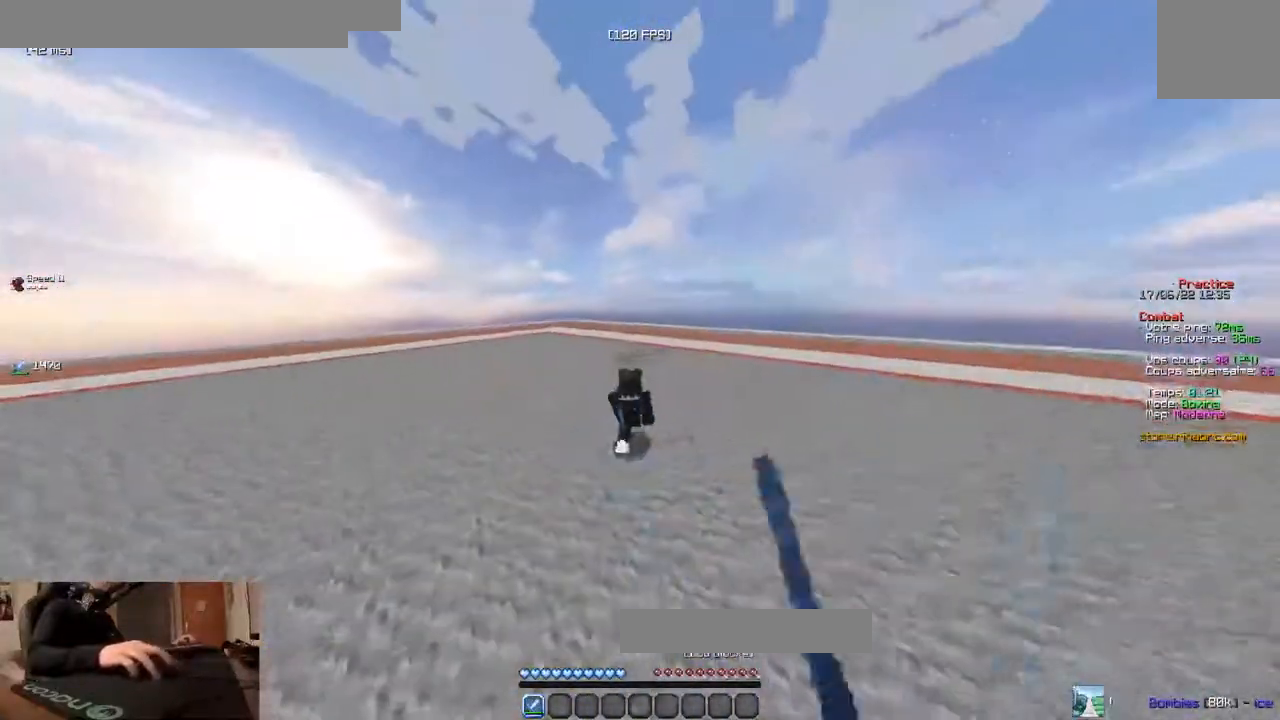
{"keys": ["z"], "events": [[267, "d", "down"], [433, "d", "up"]]}